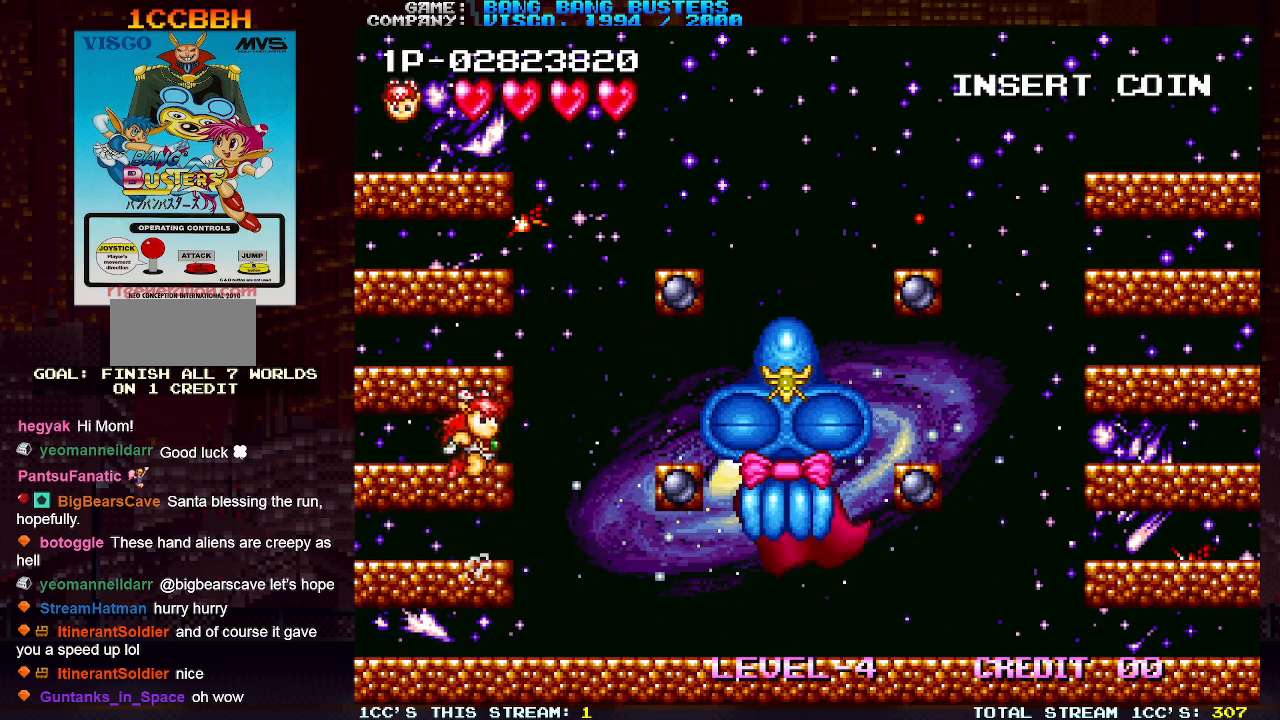
Gameplay with a controller (arcade stick); each line is a JSON object with the inputs held at the frame after it. "events" lists button and stick changes between this image and that frame as [ms after this image, input, new state], when the widget could be followed in between. Not read: L3 R3.
{"buttons": ["SQUARE"], "left_stick": "center", "events": [[83, "SQUARE", "up"], [150, "SQUARE", "down"], [250, "SQUARE", "up"], [417, "left_stick", "right"], [483, "SQUARE", "down"], [500, "left_stick", "center"]]}
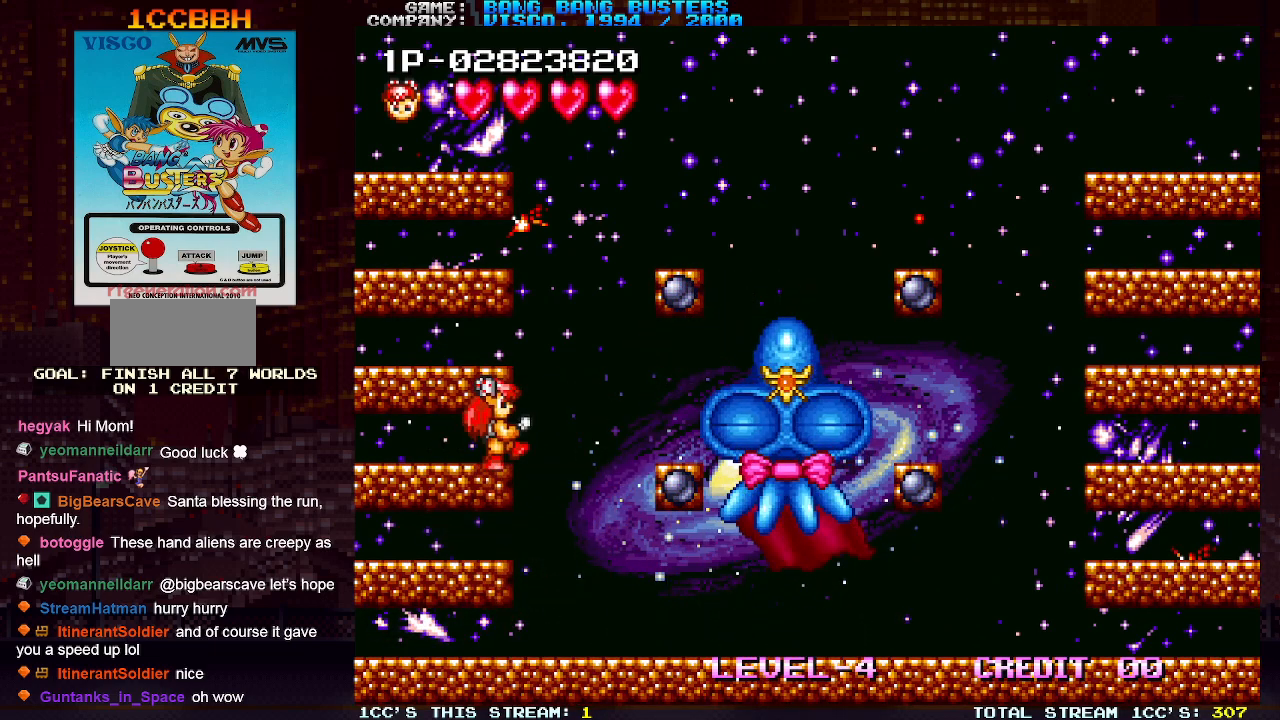
{"buttons": ["SQUARE"], "left_stick": "center", "events": [[50, "SQUARE", "up"], [100, "SQUARE", "down"], [183, "SQUARE", "up"], [250, "SQUARE", "down"], [317, "SQUARE", "up"], [367, "SQUARE", "down"], [433, "SQUARE", "up"], [483, "SQUARE", "down"]]}
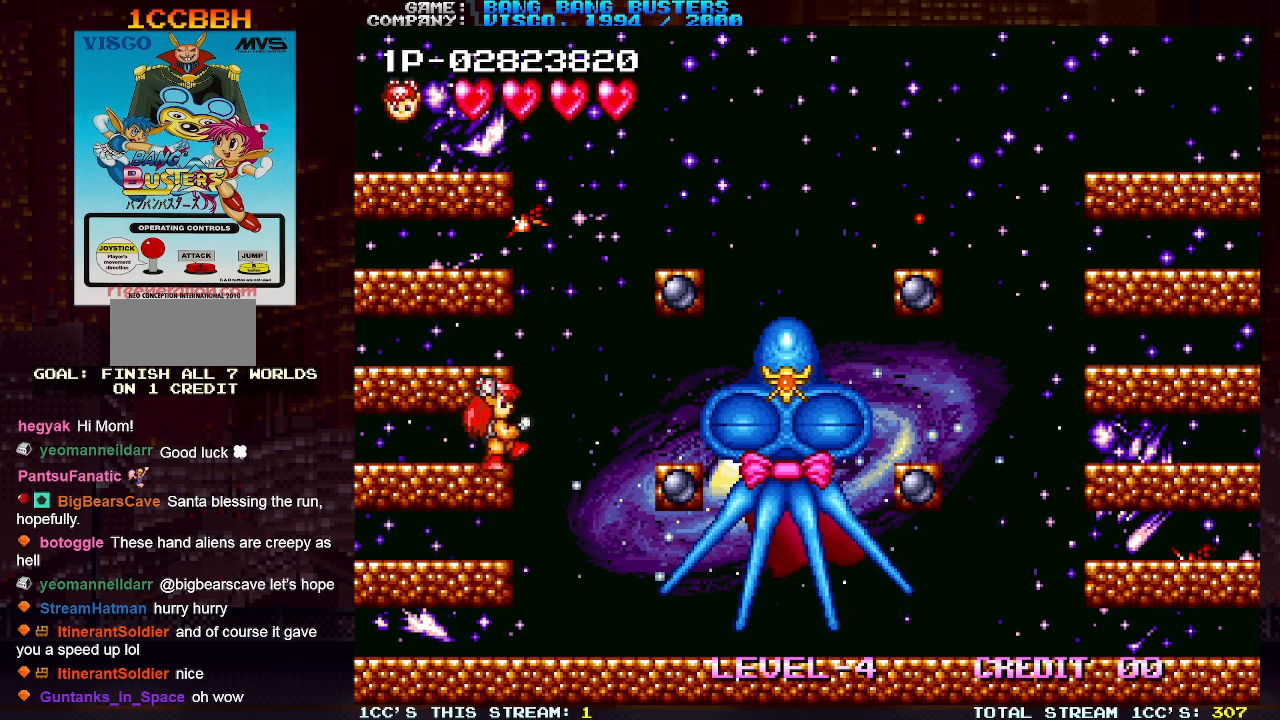
{"buttons": ["SQUARE"], "left_stick": "center", "events": [[50, "SQUARE", "up"], [100, "SQUARE", "down"], [183, "SQUARE", "up"], [233, "SQUARE", "down"], [300, "SQUARE", "up"], [350, "SQUARE", "down"], [433, "SQUARE", "up"], [483, "SQUARE", "down"]]}
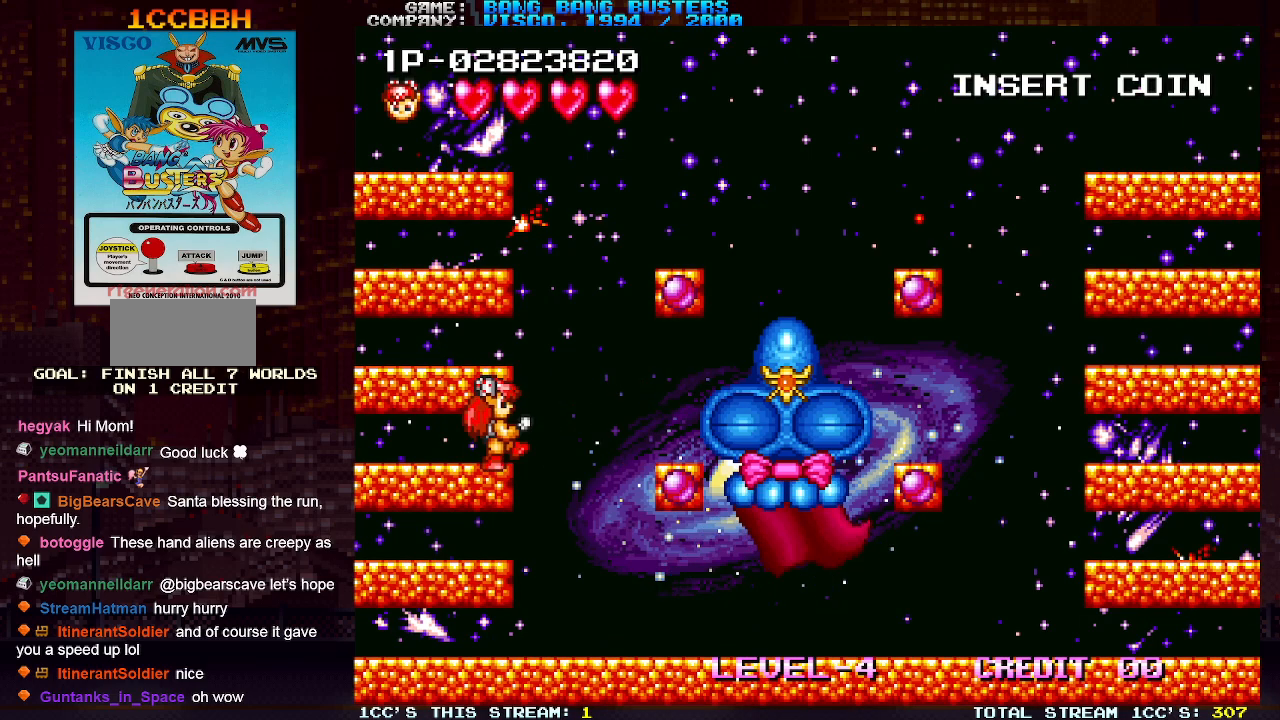
{"buttons": [], "left_stick": "center", "events": [[50, "SQUARE", "up"], [117, "SQUARE", "down"], [183, "SQUARE", "up"], [250, "SQUARE", "down"], [317, "SQUARE", "up"], [383, "SQUARE", "down"], [450, "SQUARE", "up"]]}
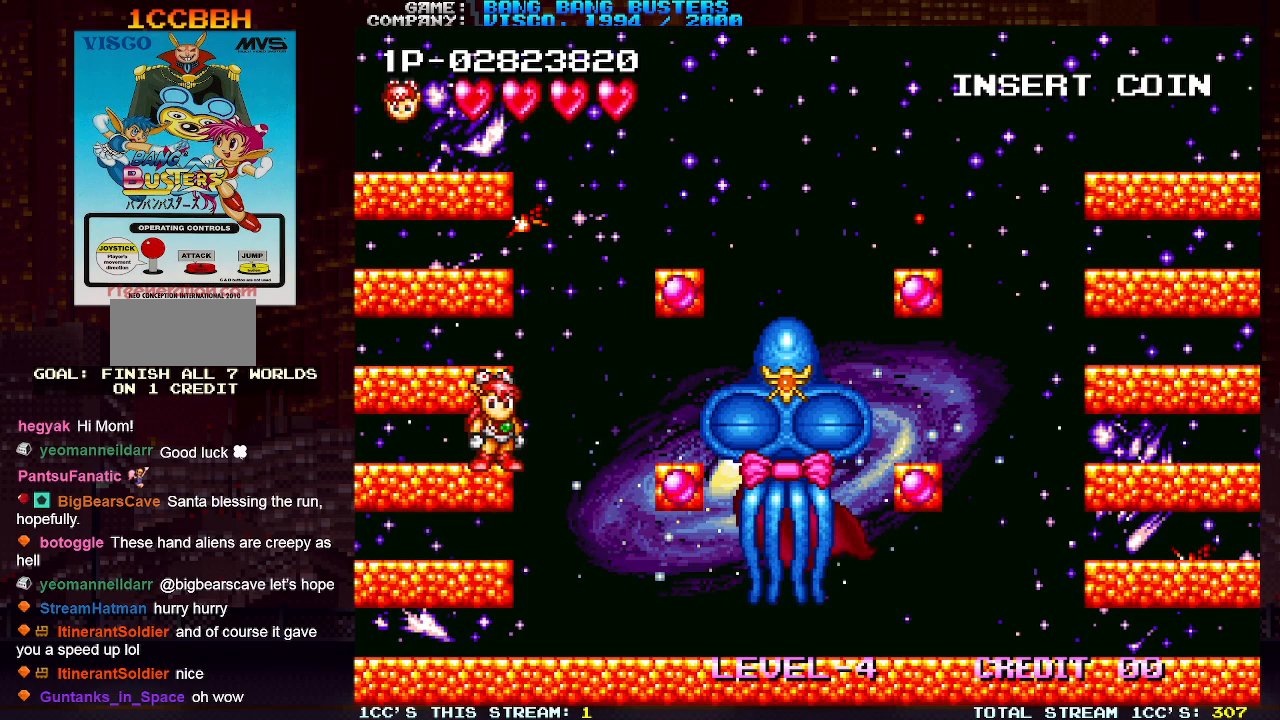
{"buttons": [], "left_stick": "center", "events": [[17, "SQUARE", "down"], [83, "SQUARE", "up"], [133, "SQUARE", "down"], [200, "SQUARE", "up"], [267, "SQUARE", "down"], [333, "SQUARE", "up"], [400, "SQUARE", "down"], [483, "SQUARE", "up"]]}
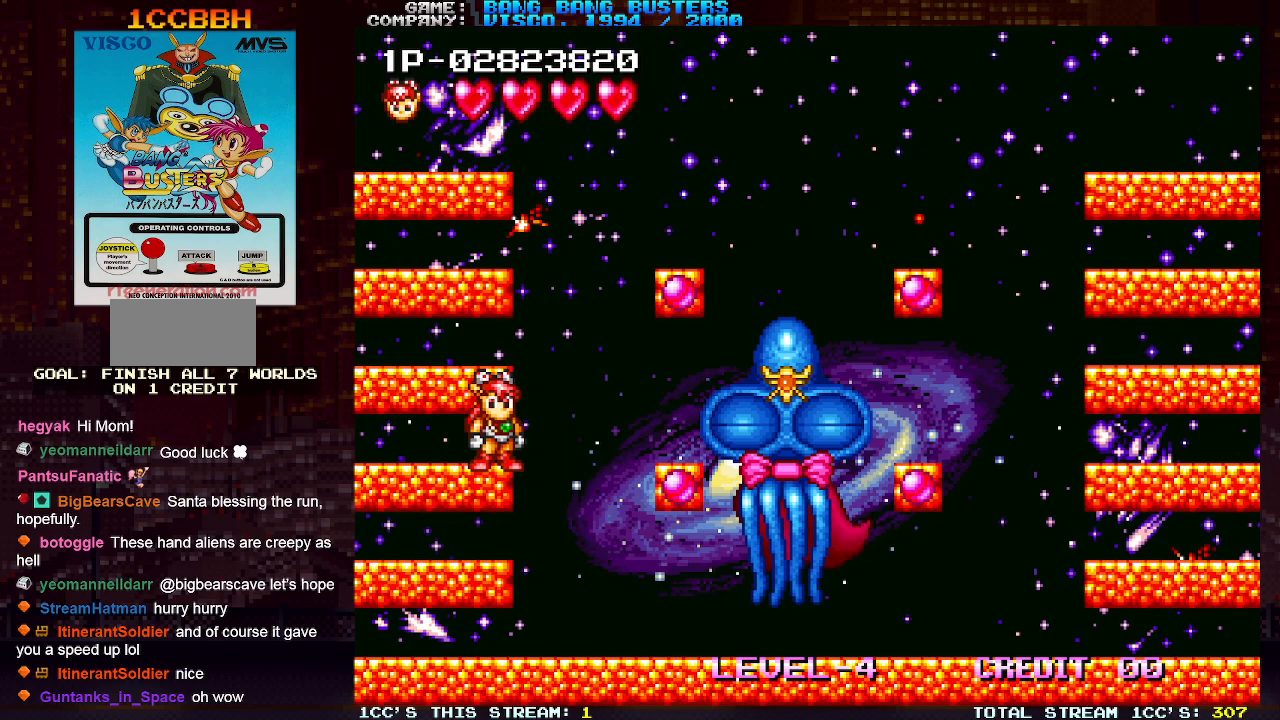
{"buttons": [], "left_stick": "center", "events": [[33, "SQUARE", "down"], [100, "SQUARE", "up"], [150, "SQUARE", "down"], [217, "SQUARE", "up"], [283, "SQUARE", "down"], [350, "SQUARE", "up"], [417, "SQUARE", "down"], [483, "SQUARE", "up"]]}
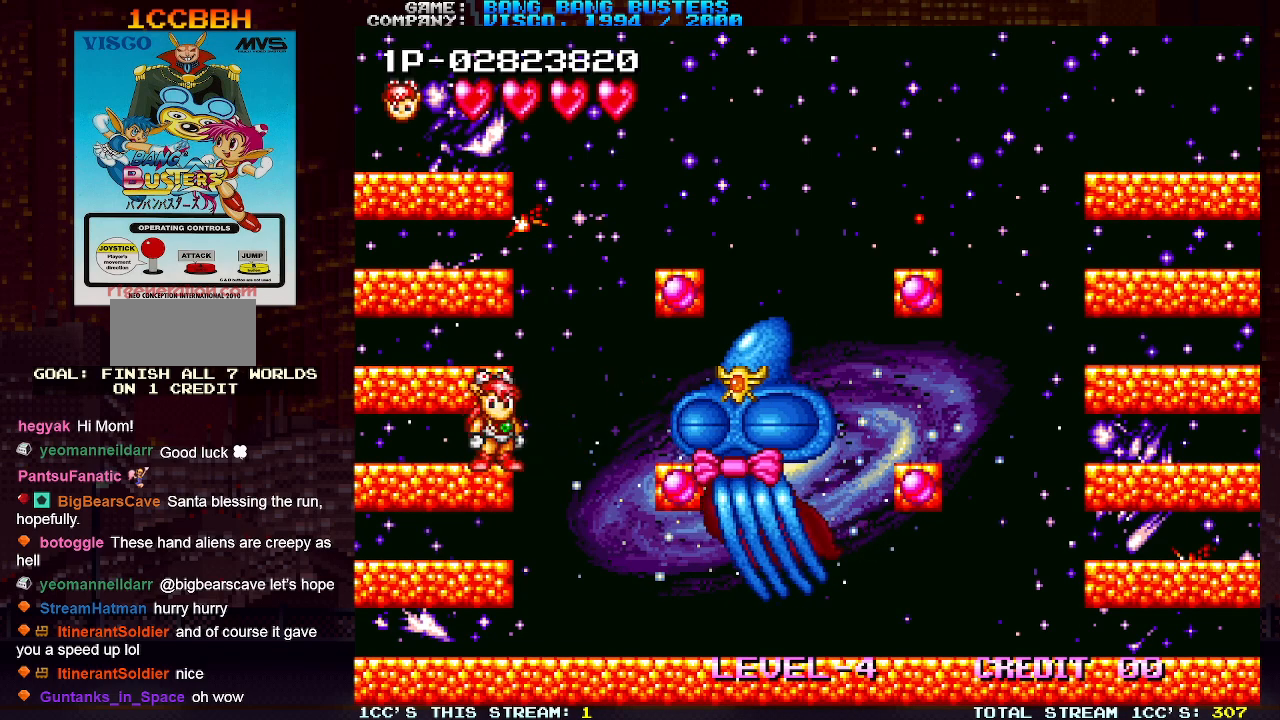
{"buttons": [], "left_stick": "center", "events": [[50, "SQUARE", "down"], [117, "SQUARE", "up"], [167, "SQUARE", "down"], [250, "SQUARE", "up"], [300, "SQUARE", "down"], [367, "SQUARE", "up"], [417, "SQUARE", "down"], [483, "SQUARE", "up"]]}
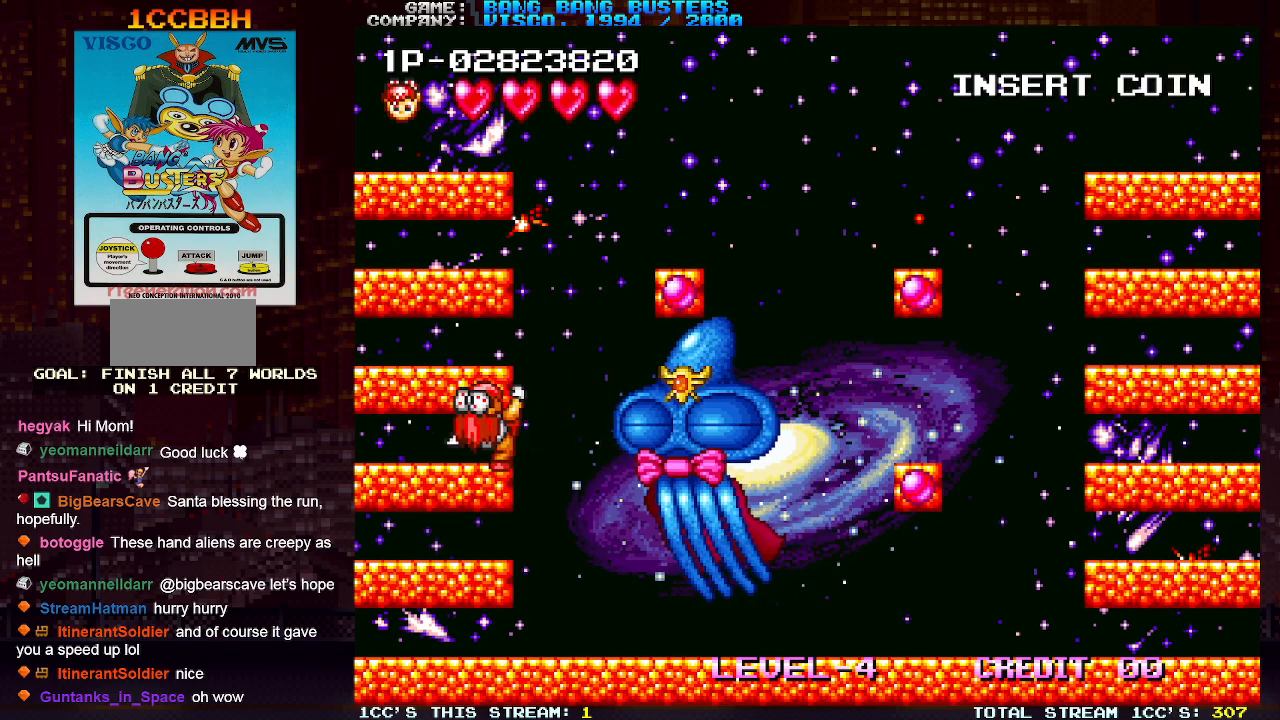
{"buttons": [], "left_stick": "center", "events": [[350, "SQUARE", "down"], [433, "SQUARE", "up"]]}
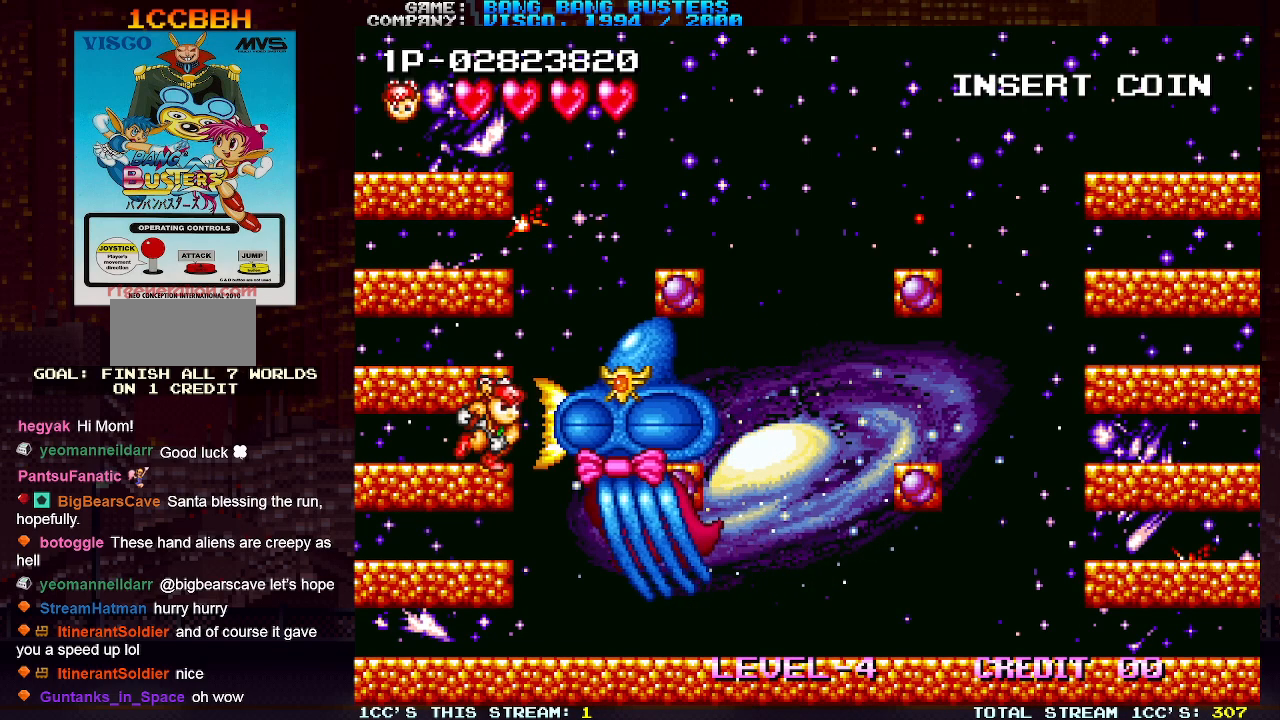
{"buttons": [], "left_stick": "left", "events": [[117, "left_stick", "left"], [250, "TRIANGLE", "down"], [483, "TRIANGLE", "up"]]}
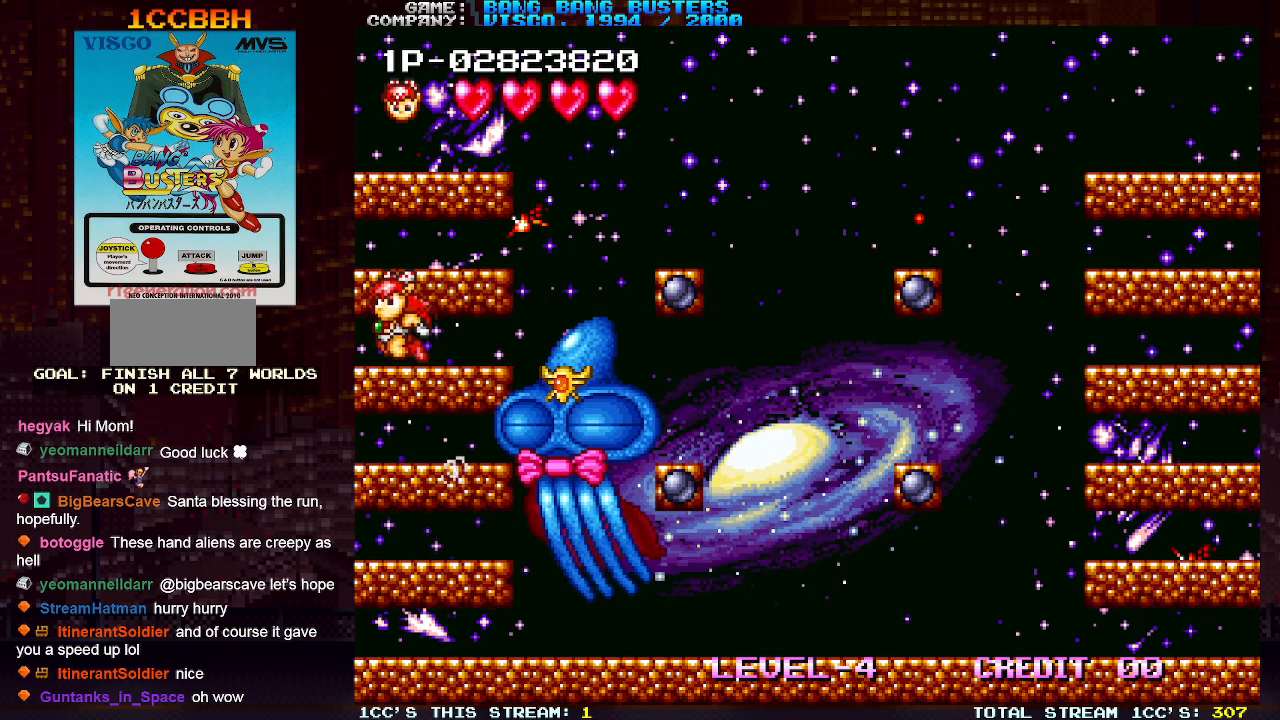
{"buttons": [], "left_stick": "center", "events": [[167, "left_stick", "center"], [267, "TRIANGLE", "down"], [483, "TRIANGLE", "up"]]}
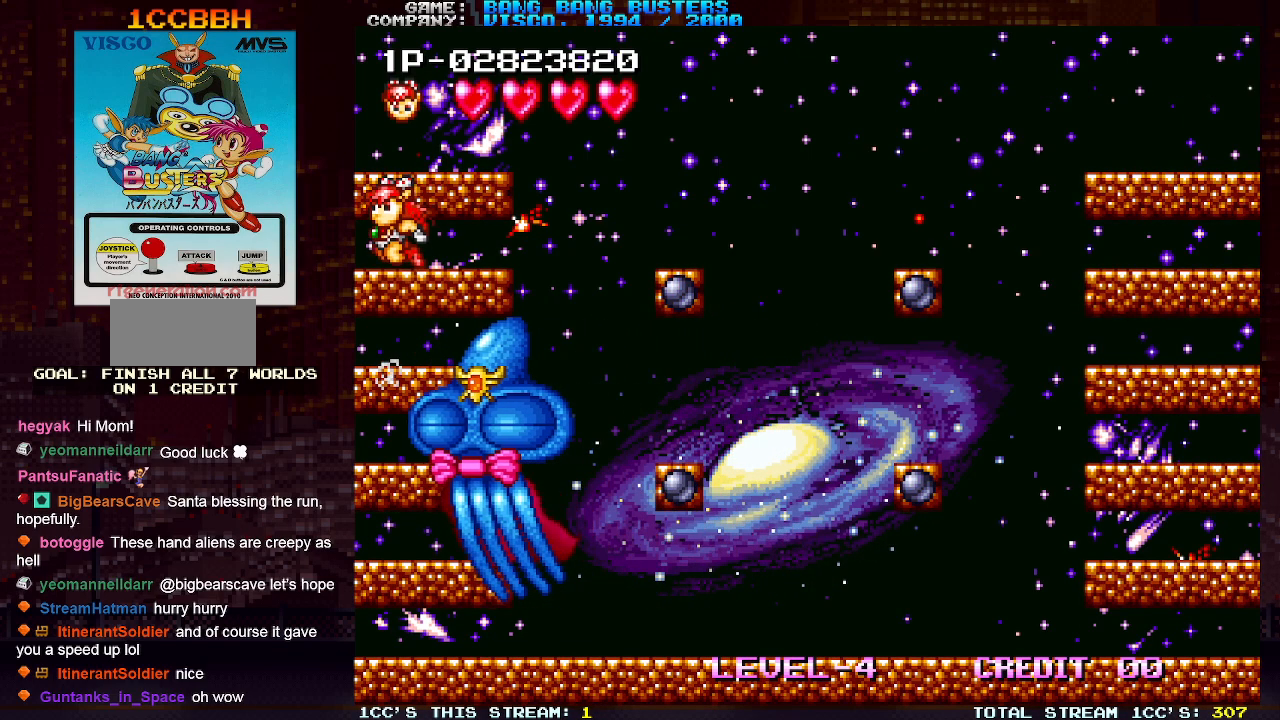
{"buttons": ["TRIANGLE"], "left_stick": "right", "events": [[283, "left_stick", "right"], [333, "left_stick", "center"], [400, "left_stick", "right"], [450, "TRIANGLE", "down"]]}
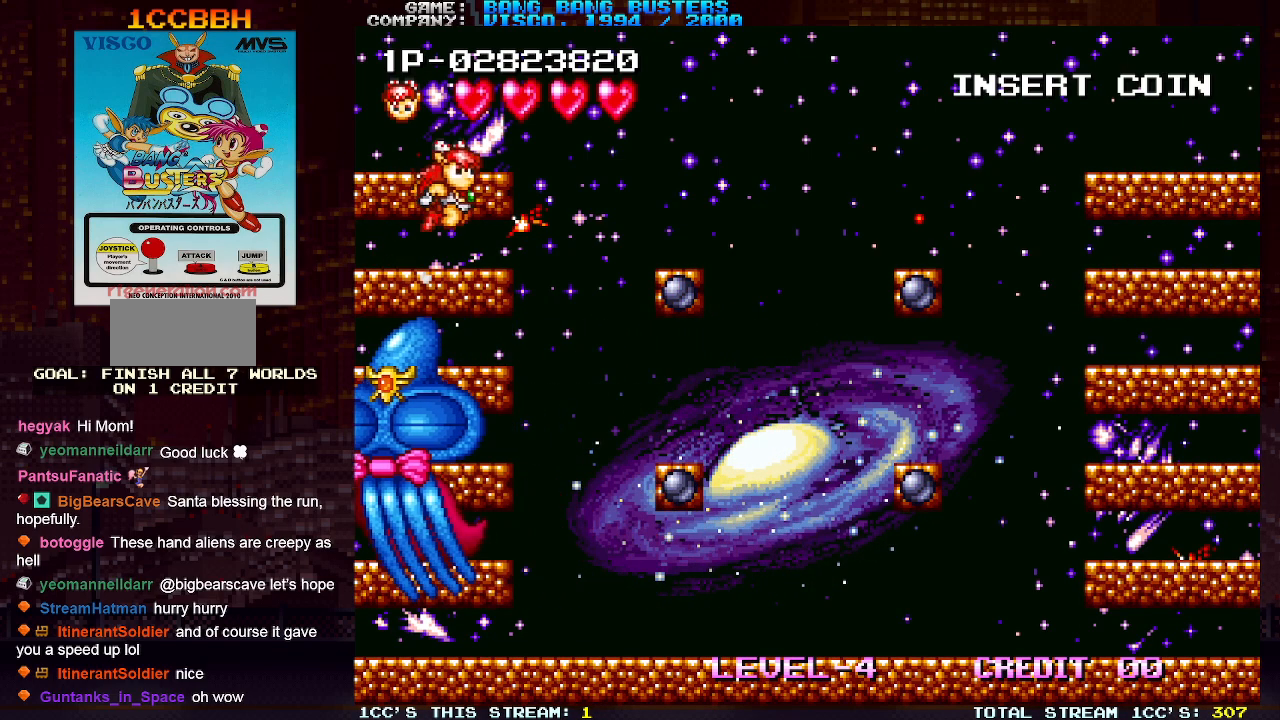
{"buttons": [], "left_stick": "right", "events": [[117, "TRIANGLE", "up"]]}
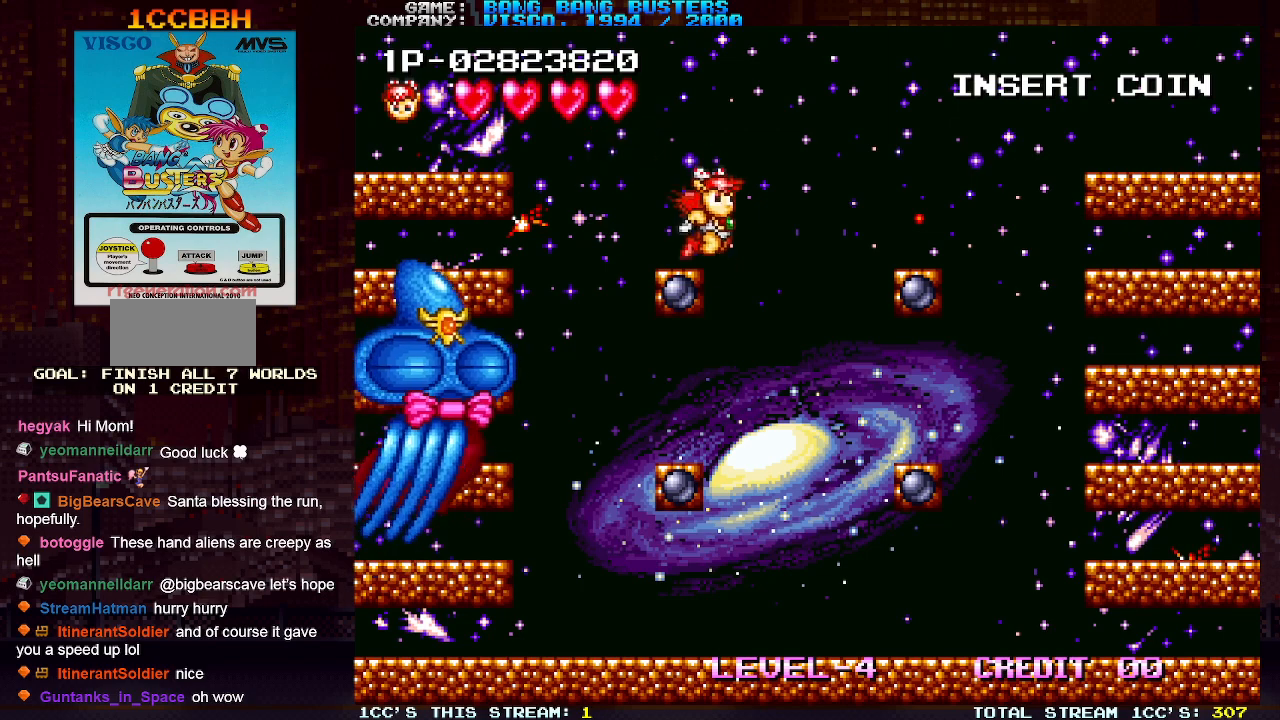
{"buttons": [], "left_stick": "center", "events": [[50, "left_stick", "left"], [200, "left_stick", "center"], [250, "SQUARE", "down"], [333, "SQUARE", "up"], [417, "SQUARE", "down"], [483, "SQUARE", "up"]]}
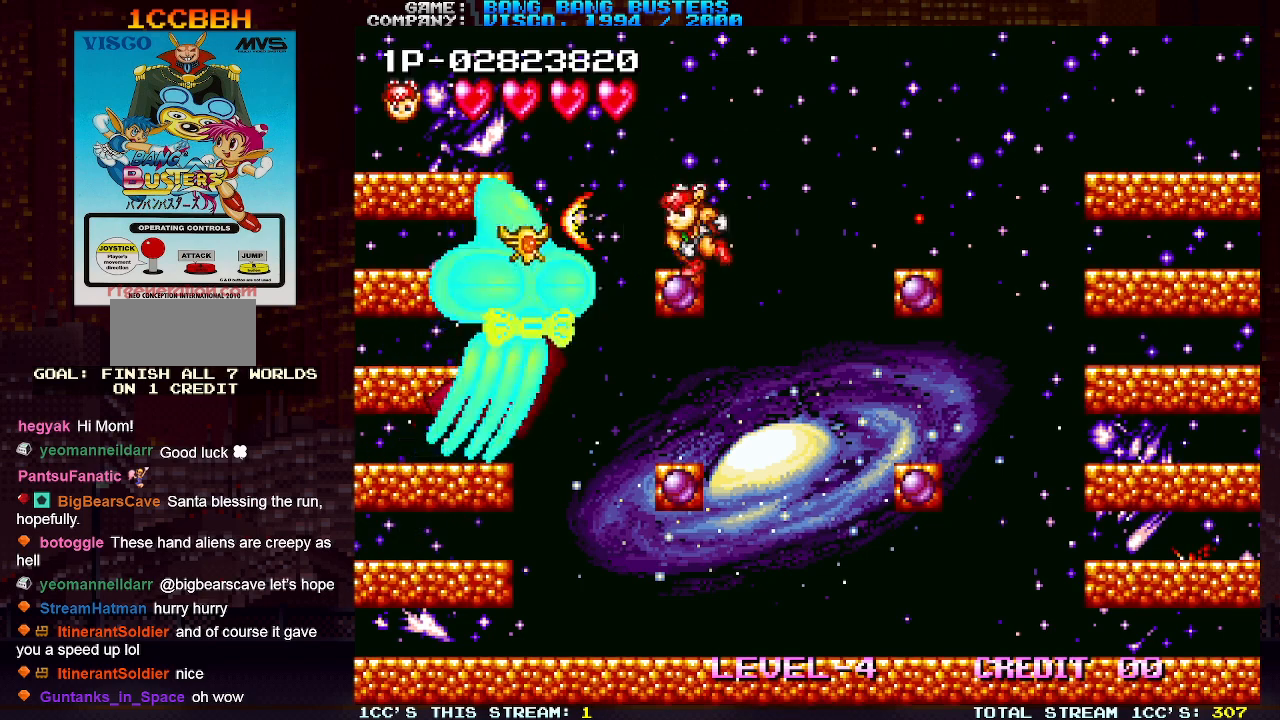
{"buttons": ["TRIANGLE"], "left_stick": "right", "events": [[200, "left_stick", "right"], [250, "TRIANGLE", "down"]]}
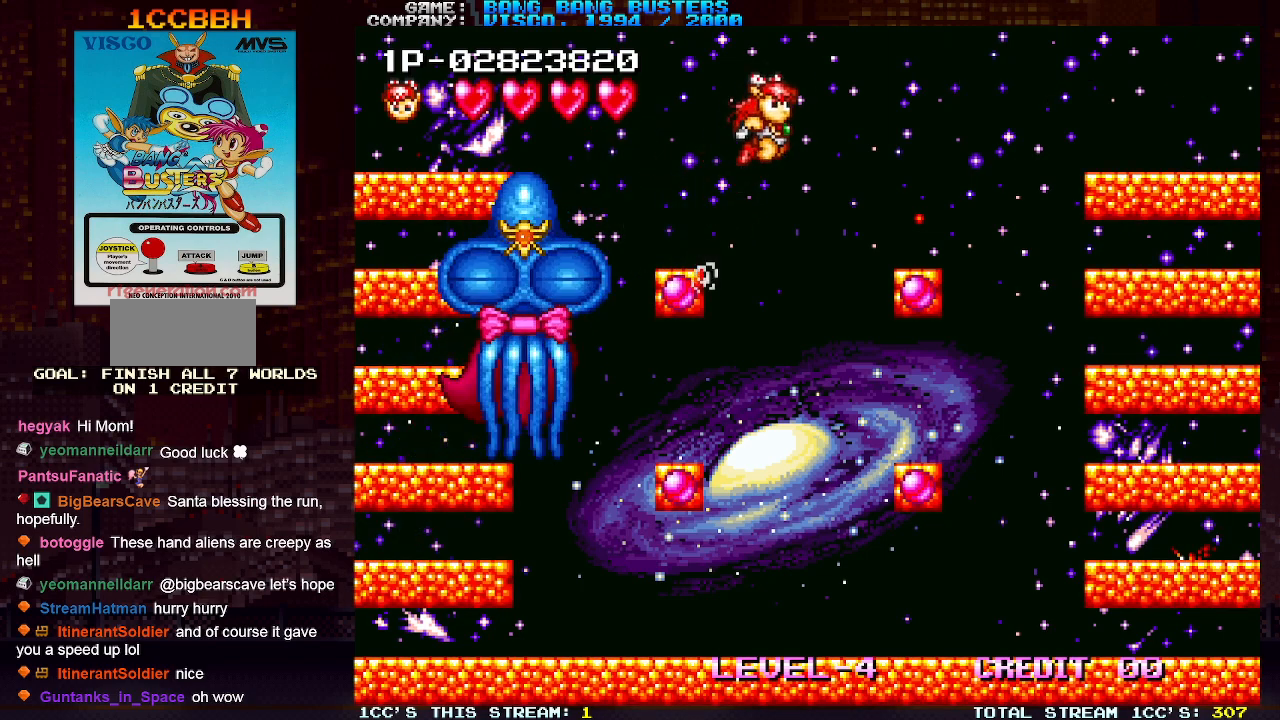
{"buttons": ["TRIANGLE"], "left_stick": "right", "events": []}
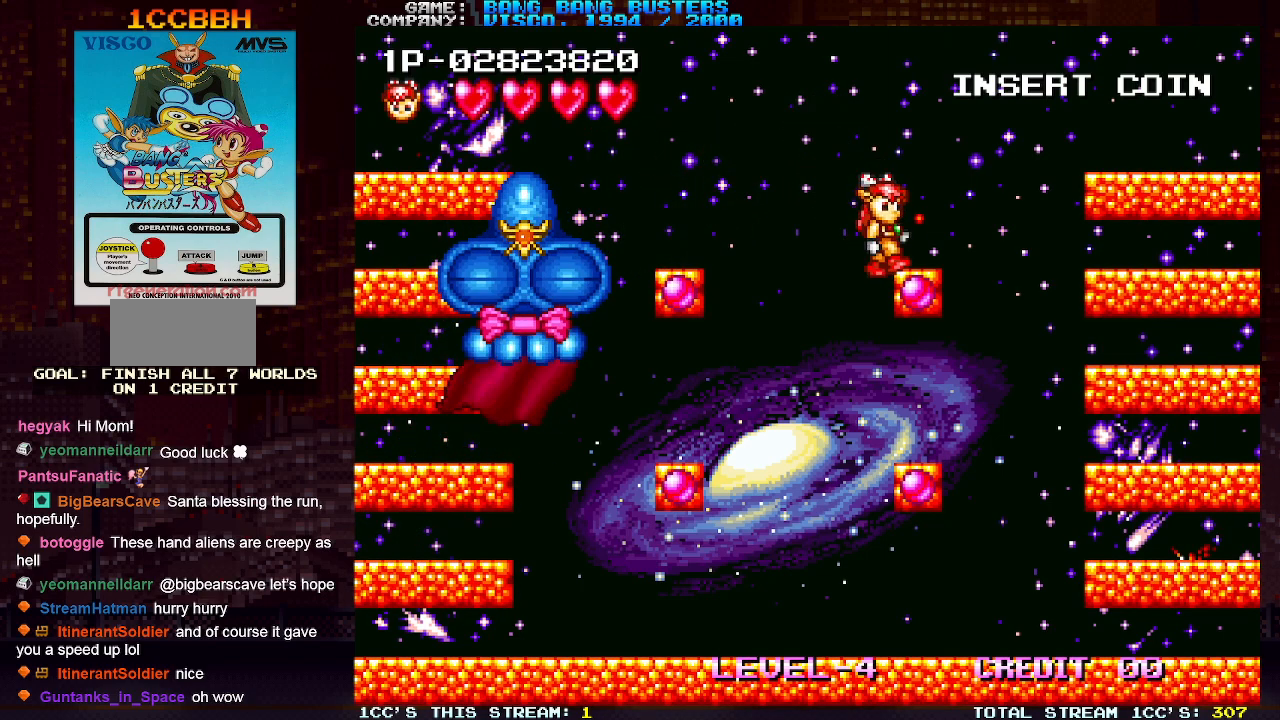
{"buttons": ["SQUARE"], "left_stick": "center", "events": [[117, "TRIANGLE", "up"], [133, "left_stick", "center"], [233, "left_stick", "left"], [283, "SQUARE", "down"], [300, "left_stick", "center"], [350, "SQUARE", "up"], [450, "SQUARE", "down"]]}
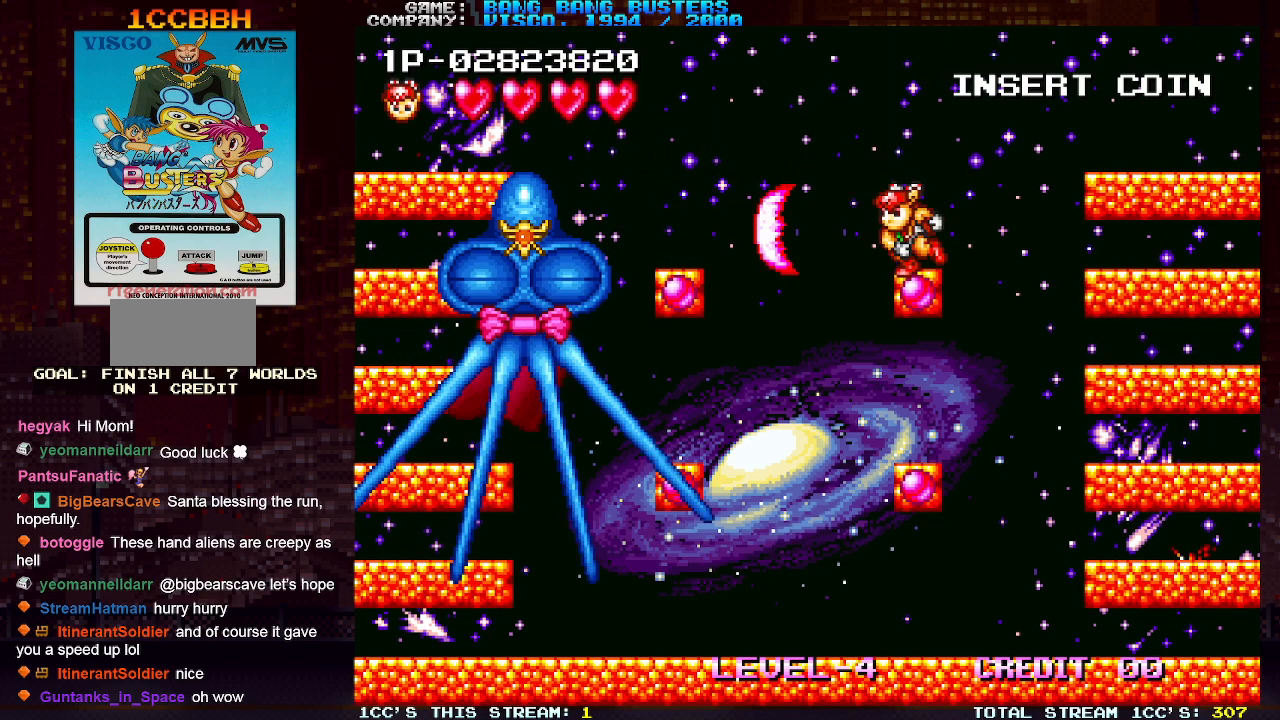
{"buttons": ["SQUARE"], "left_stick": "center", "events": [[17, "SQUARE", "up"], [300, "left_stick", "left"], [333, "SQUARE", "down"], [350, "left_stick", "center"], [433, "SQUARE", "up"], [467, "SQUARE", "down"]]}
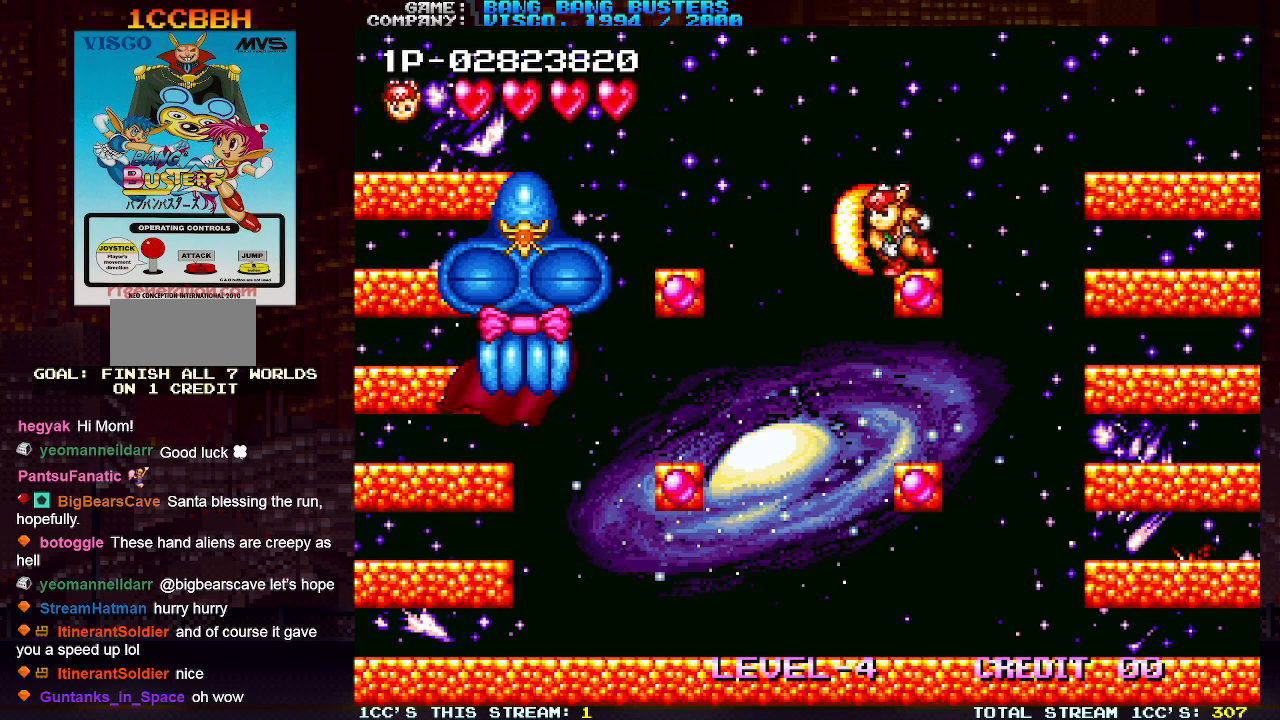
{"buttons": ["SQUARE"], "left_stick": "center", "events": [[67, "SQUARE", "up"], [150, "SQUARE", "down"], [233, "SQUARE", "up"], [317, "SQUARE", "down"], [383, "SQUARE", "up"], [433, "SQUARE", "down"]]}
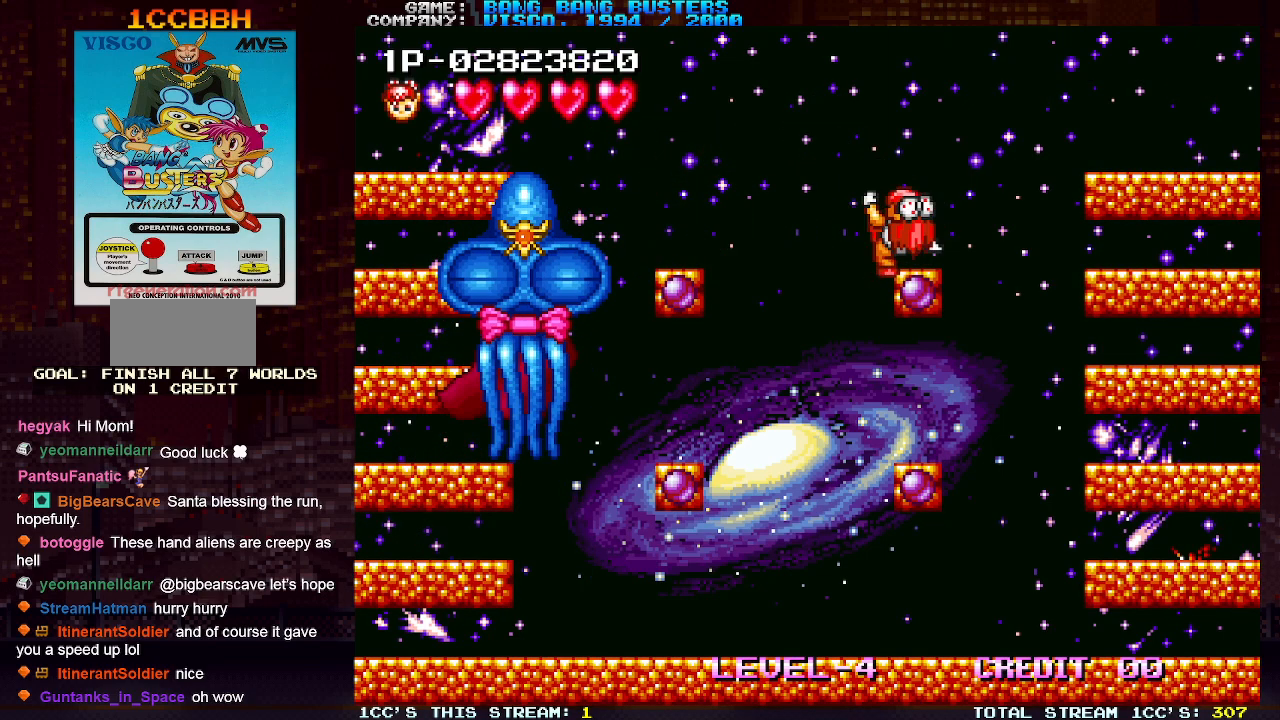
{"buttons": [], "left_stick": "center", "events": [[17, "SQUARE", "up"], [83, "SQUARE", "down"], [150, "SQUARE", "up"], [233, "SQUARE", "down"], [300, "SQUARE", "up"], [383, "SQUARE", "down"], [467, "SQUARE", "up"]]}
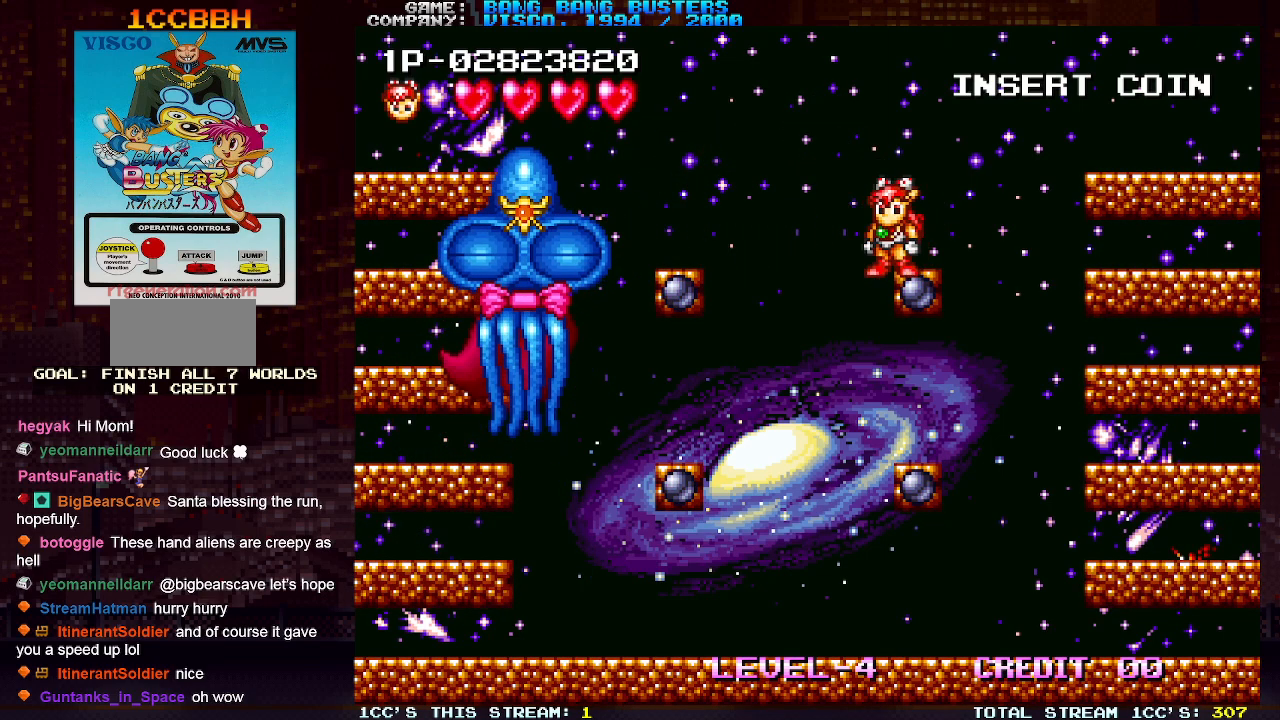
{"buttons": [], "left_stick": "center", "events": [[33, "SQUARE", "down"], [117, "SQUARE", "up"], [200, "SQUARE", "down"], [283, "SQUARE", "up"], [367, "SQUARE", "down"], [450, "SQUARE", "up"]]}
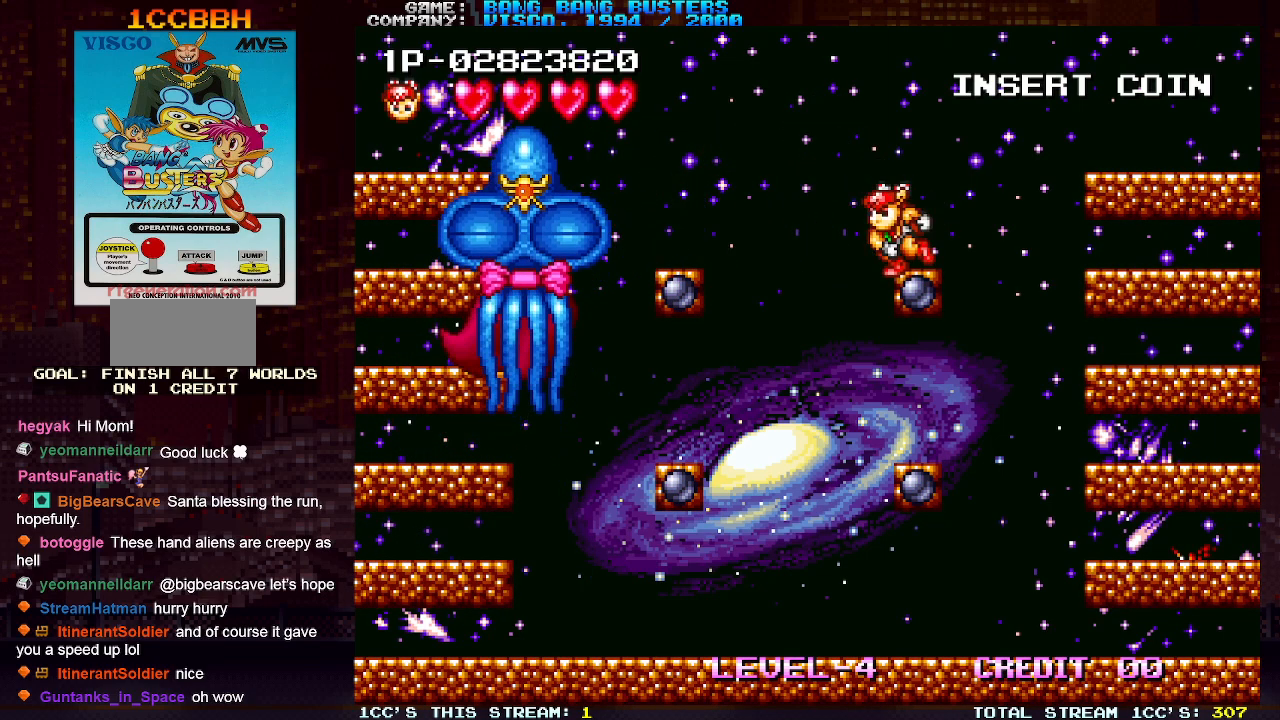
{"buttons": ["SQUARE"], "left_stick": "center", "events": [[50, "SQUARE", "down"], [117, "SQUARE", "up"], [267, "SQUARE", "down"], [367, "SQUARE", "up"], [483, "SQUARE", "down"]]}
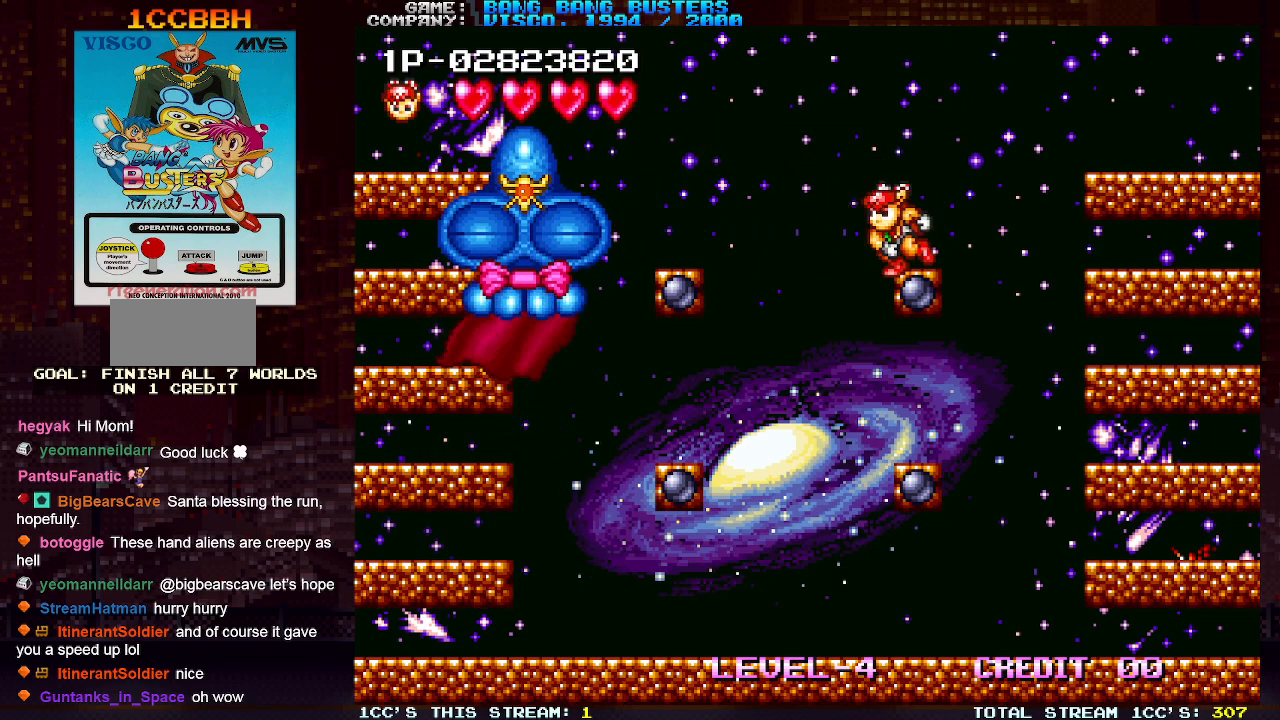
{"buttons": ["SQUARE"], "left_stick": "center", "events": [[67, "SQUARE", "up"], [183, "SQUARE", "down"], [250, "SQUARE", "up"], [350, "SQUARE", "down"], [417, "SQUARE", "up"], [500, "SQUARE", "down"]]}
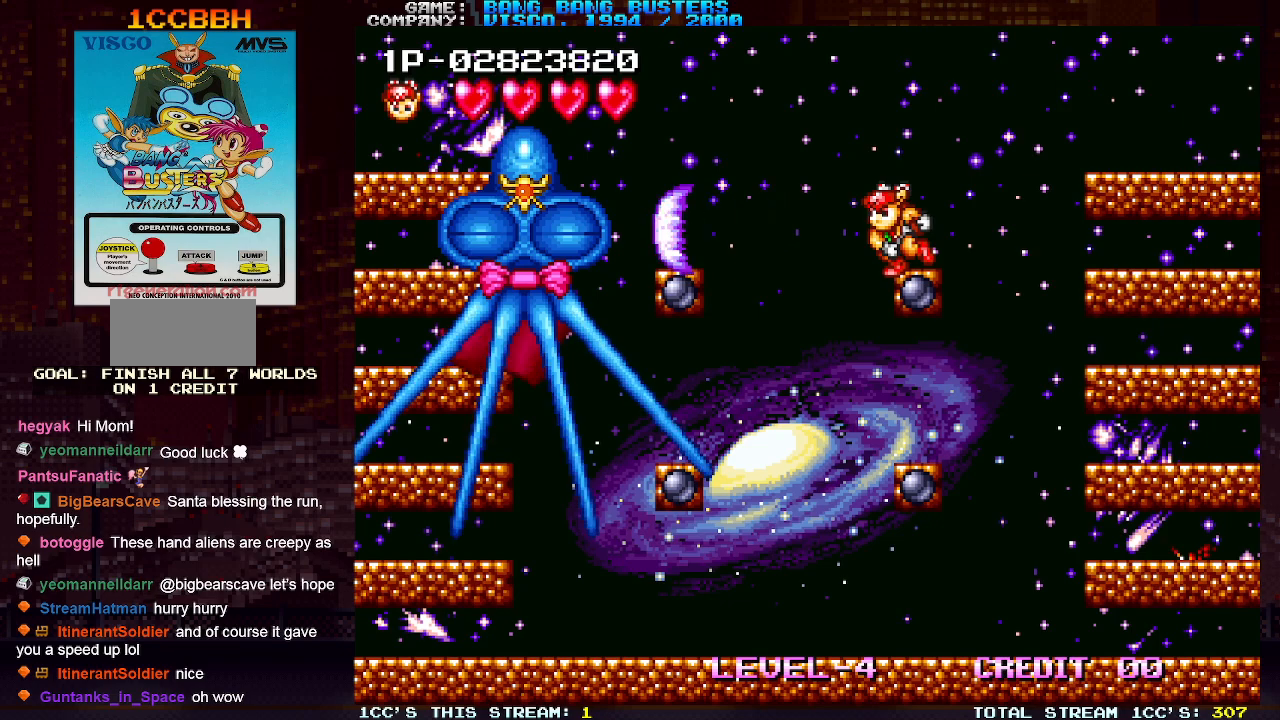
{"buttons": ["SQUARE"], "left_stick": "center", "events": [[67, "SQUARE", "up"], [150, "SQUARE", "down"], [217, "SQUARE", "up"], [317, "SQUARE", "down"], [383, "SQUARE", "up"], [467, "SQUARE", "down"]]}
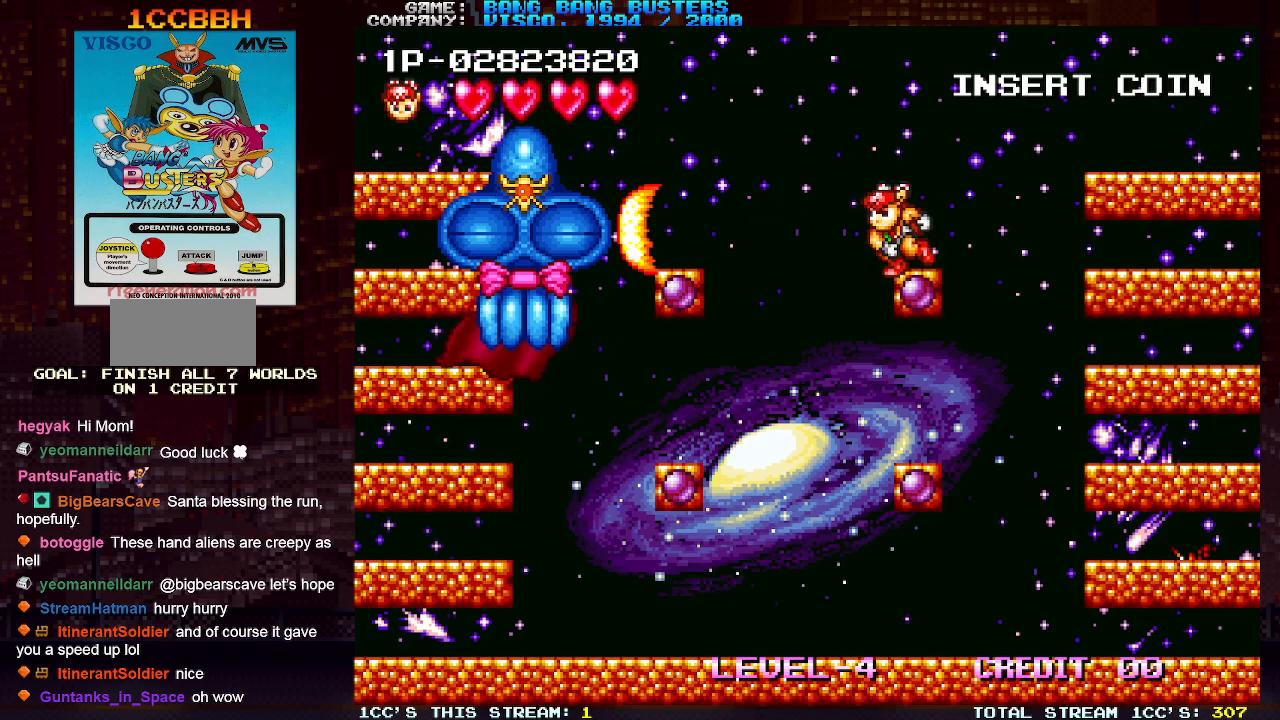
{"buttons": ["SQUARE"], "left_stick": "center", "events": [[50, "SQUARE", "up"], [117, "SQUARE", "down"], [200, "SQUARE", "up"], [267, "SQUARE", "down"], [350, "SQUARE", "up"], [450, "SQUARE", "down"]]}
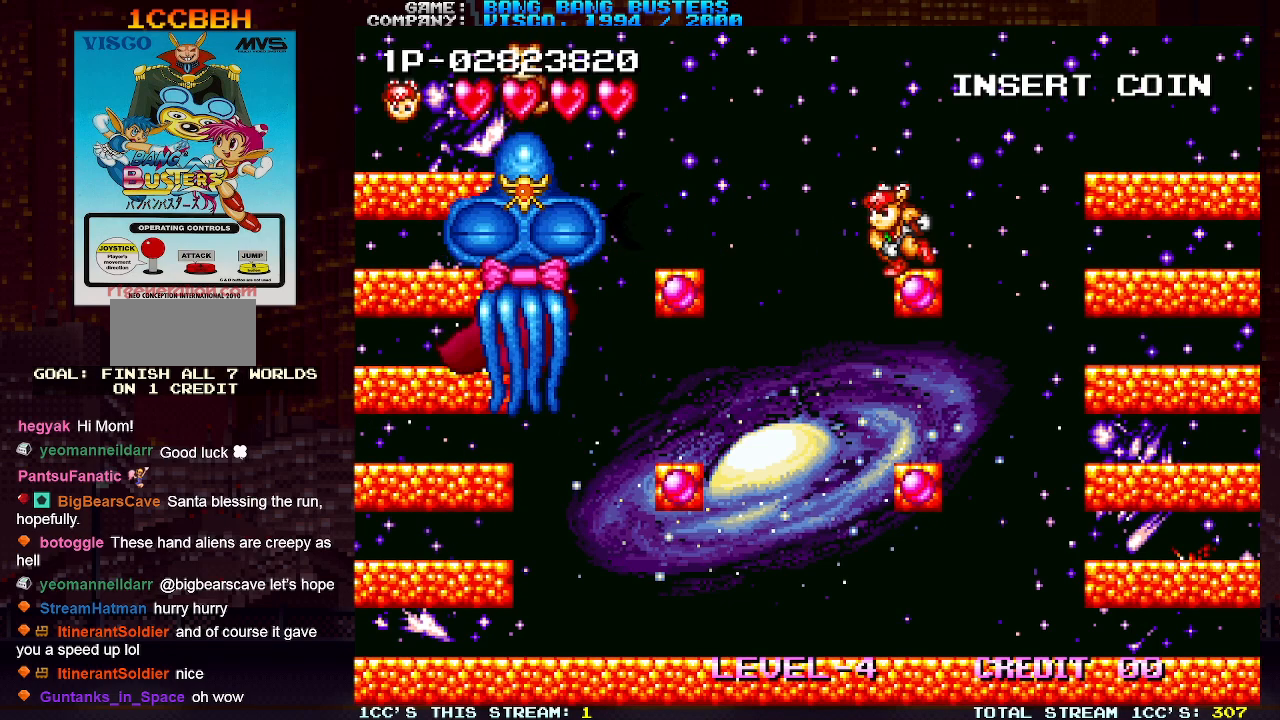
{"buttons": [], "left_stick": "center", "events": [[17, "SQUARE", "up"], [100, "SQUARE", "down"], [183, "SQUARE", "up"], [250, "SQUARE", "down"], [350, "SQUARE", "up"], [400, "SQUARE", "down"], [500, "SQUARE", "up"]]}
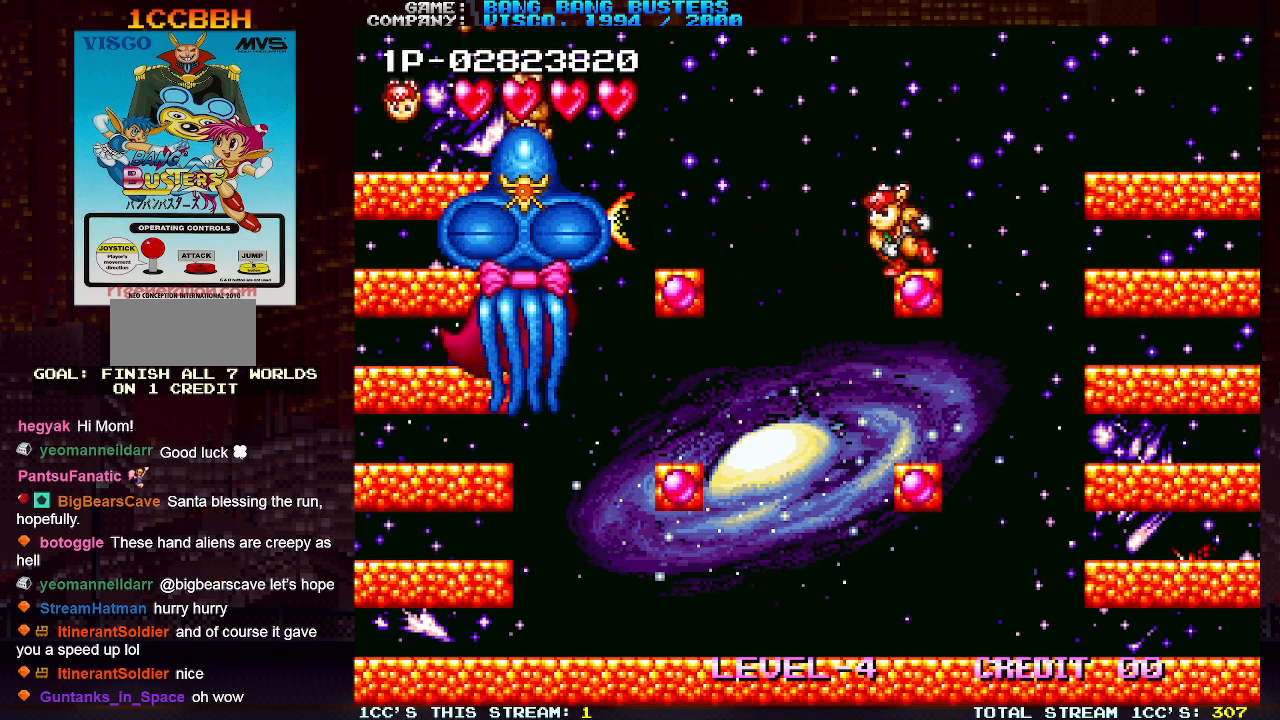
{"buttons": [], "left_stick": "center", "events": [[83, "SQUARE", "down"], [167, "SQUARE", "up"], [250, "SQUARE", "down"], [333, "SQUARE", "up"], [417, "SQUARE", "down"], [500, "SQUARE", "up"]]}
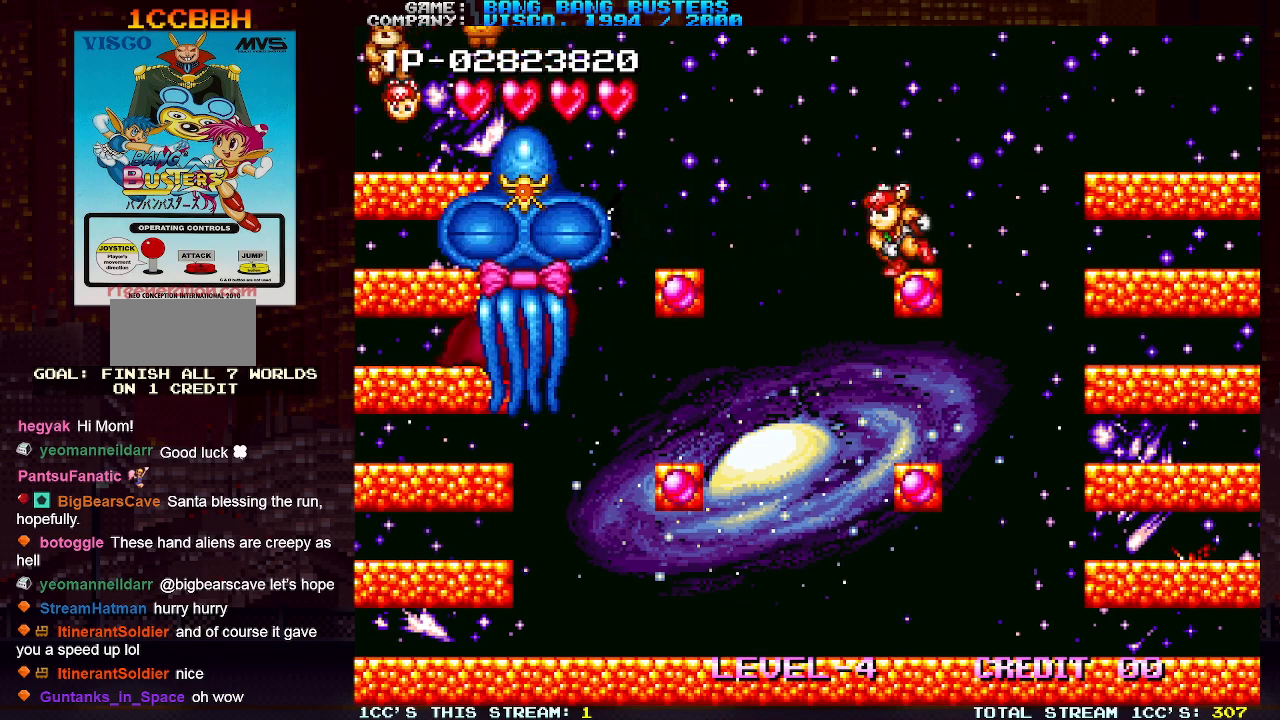
{"buttons": [], "left_stick": "center", "events": [[83, "SQUARE", "down"], [167, "SQUARE", "up"], [250, "SQUARE", "down"], [333, "SQUARE", "up"], [417, "SQUARE", "down"], [483, "SQUARE", "up"]]}
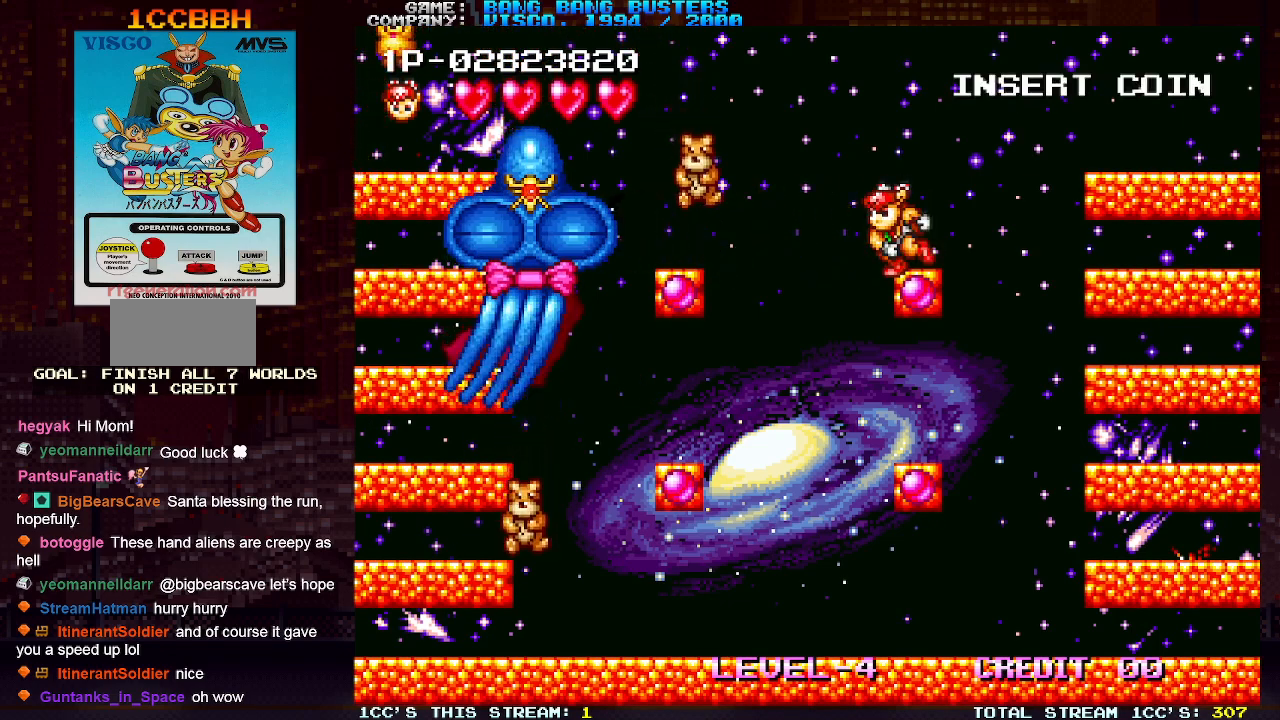
{"buttons": ["SQUARE"], "left_stick": "center", "events": [[83, "SQUARE", "down"], [167, "SQUARE", "up"], [283, "SQUARE", "down"], [433, "SQUARE", "up"], [500, "SQUARE", "down"]]}
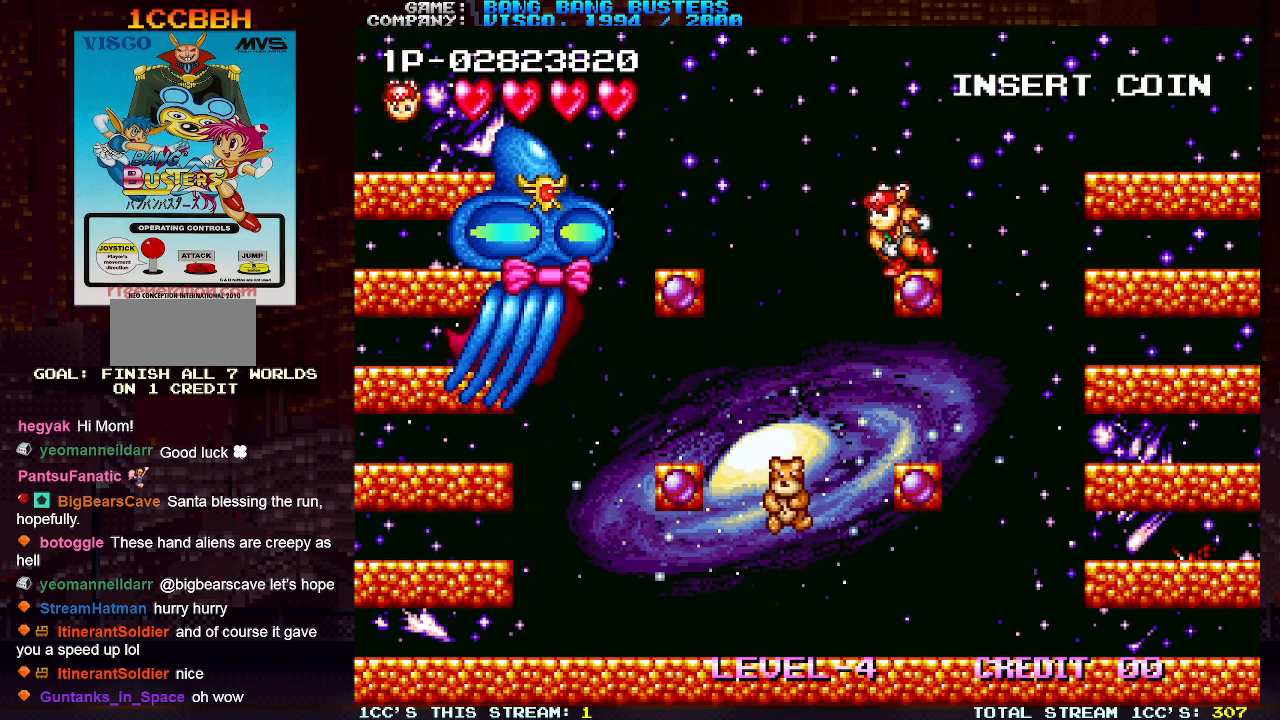
{"buttons": [], "left_stick": "center", "events": [[83, "SQUARE", "up"], [167, "SQUARE", "down"], [233, "SQUARE", "up"], [300, "SQUARE", "down"], [383, "SQUARE", "up"], [450, "SQUARE", "down"], [500, "SQUARE", "up"]]}
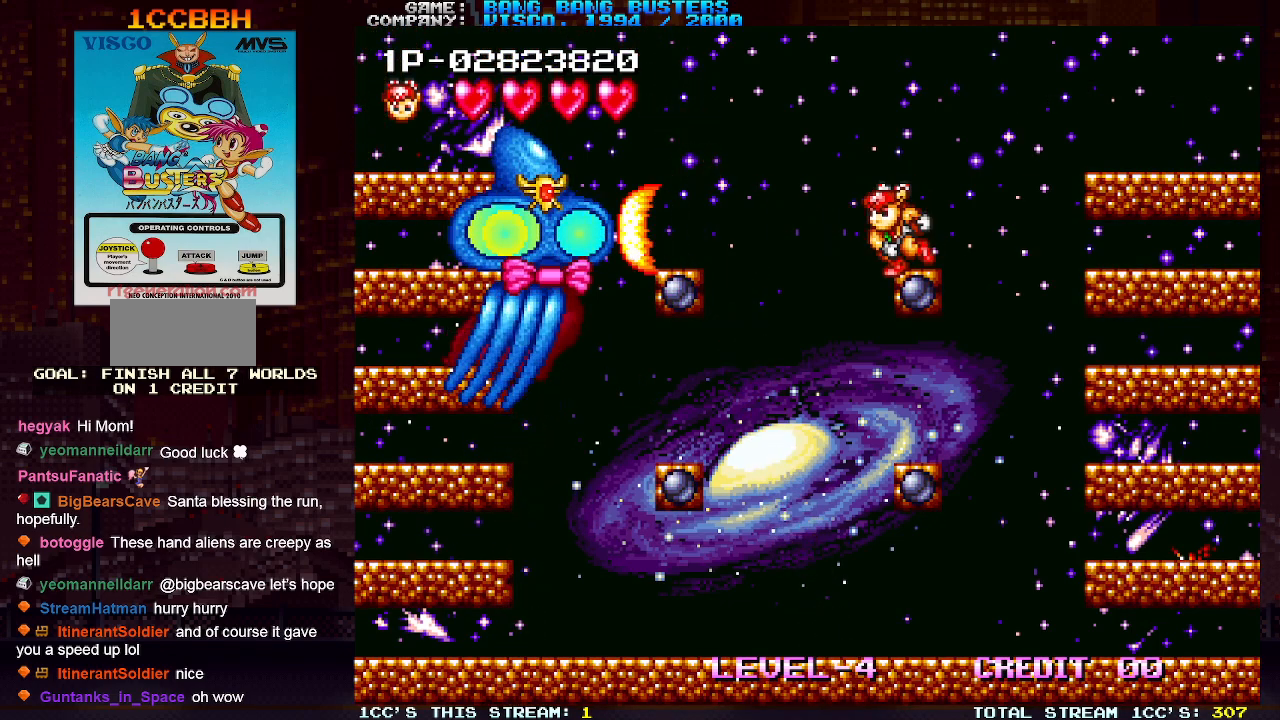
{"buttons": [], "left_stick": "right", "events": [[200, "SQUARE", "down"], [283, "SQUARE", "up"], [450, "left_stick", "right"]]}